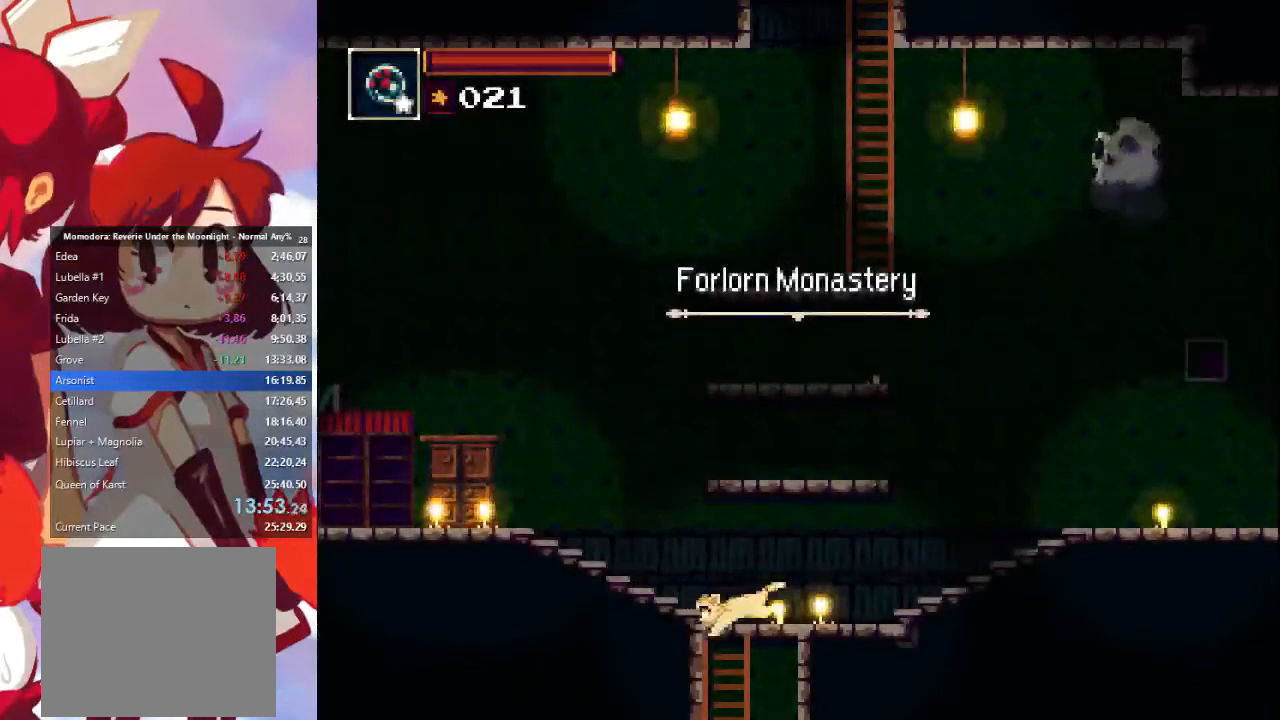
Gameplay with a controller (PlayStation layout); each line is a JSON object with the inputs held at the frame after it (dt_ms = milliseconds from this image to that frame). "events" lists button and stick changes between this image and that frame as [ms after this image, input, new state], when the widget could be followed in between. Not read: L3 R3.
{"dt_ms": 500, "buttons": [], "left_stick": "center", "right_stick": "center", "events": [[467, "left_stick", "center"]]}
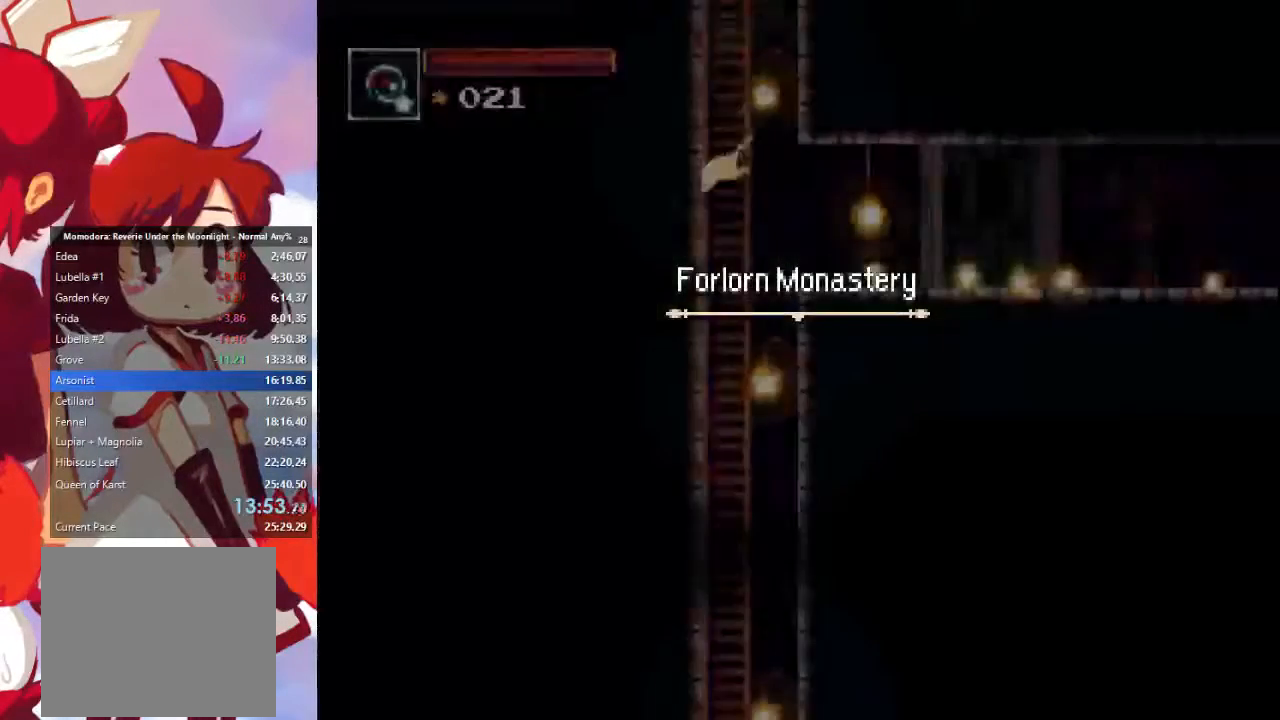
{"dt_ms": 500, "buttons": [], "left_stick": "center", "right_stick": "center", "events": []}
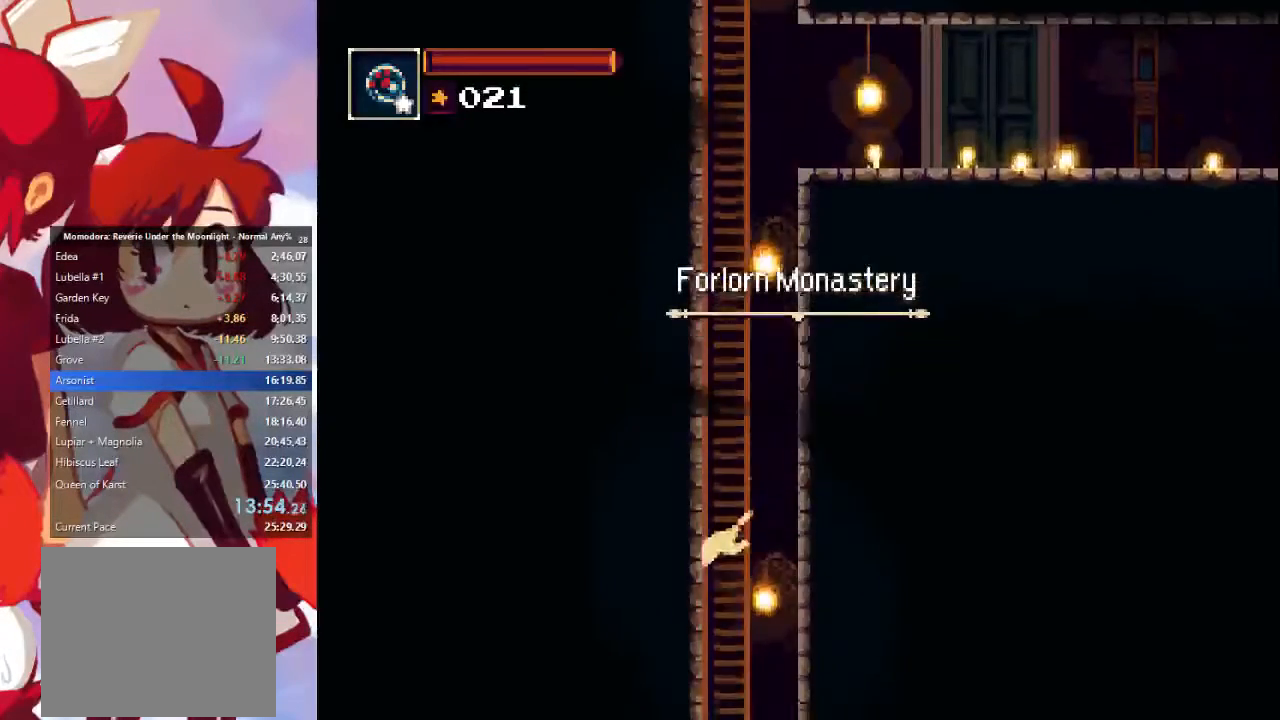
{"dt_ms": 500, "buttons": [], "left_stick": "center", "right_stick": "center", "events": []}
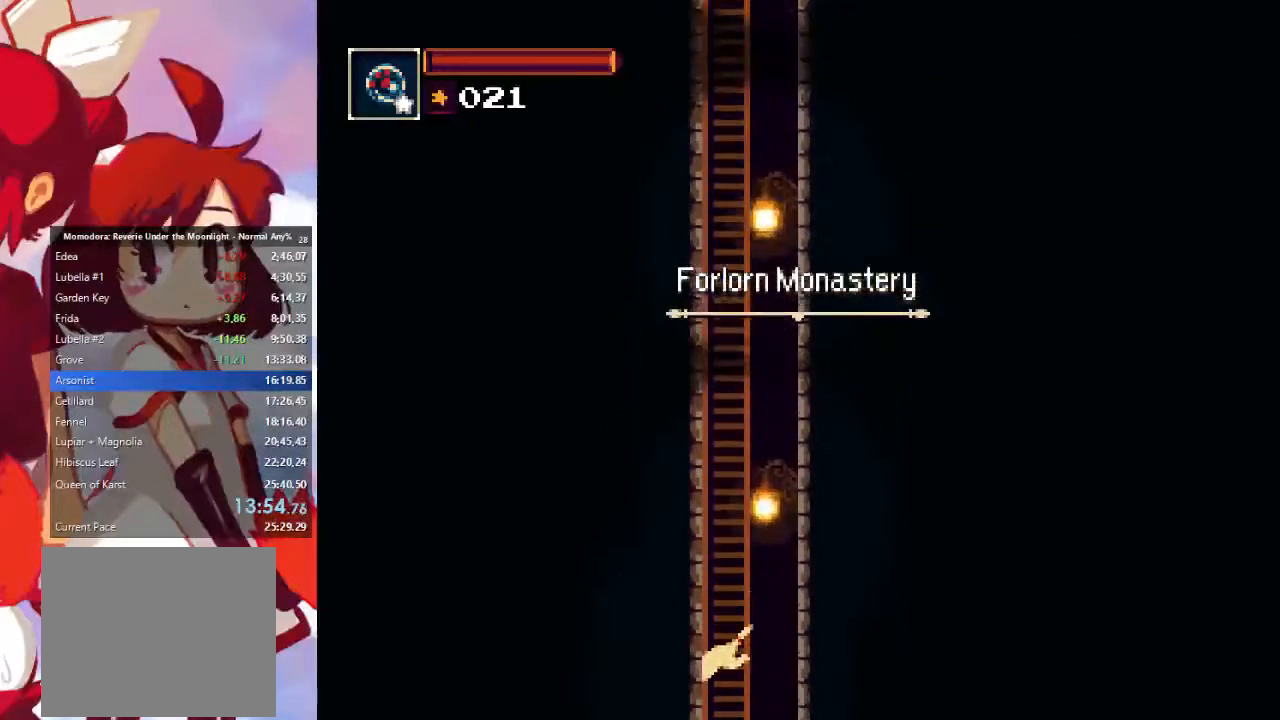
{"dt_ms": 500, "buttons": [], "left_stick": "center", "right_stick": "center", "events": []}
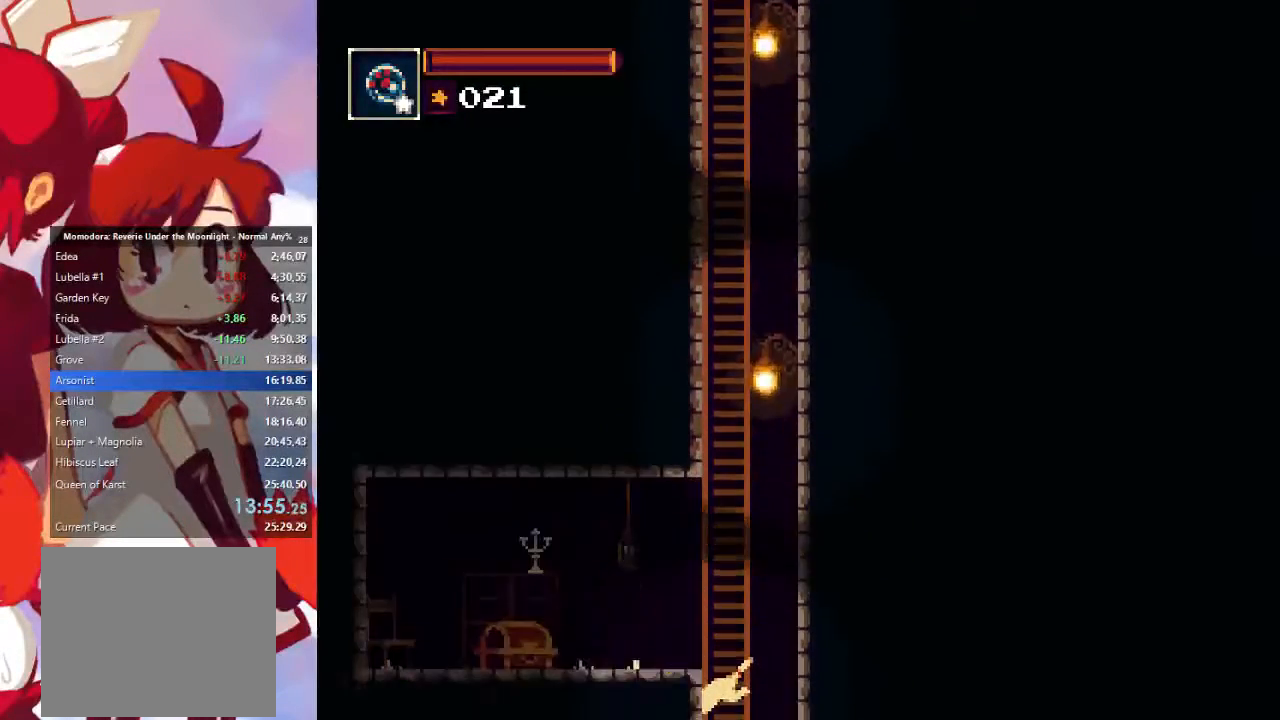
{"dt_ms": 1000, "buttons": [], "left_stick": "left", "right_stick": "center"}
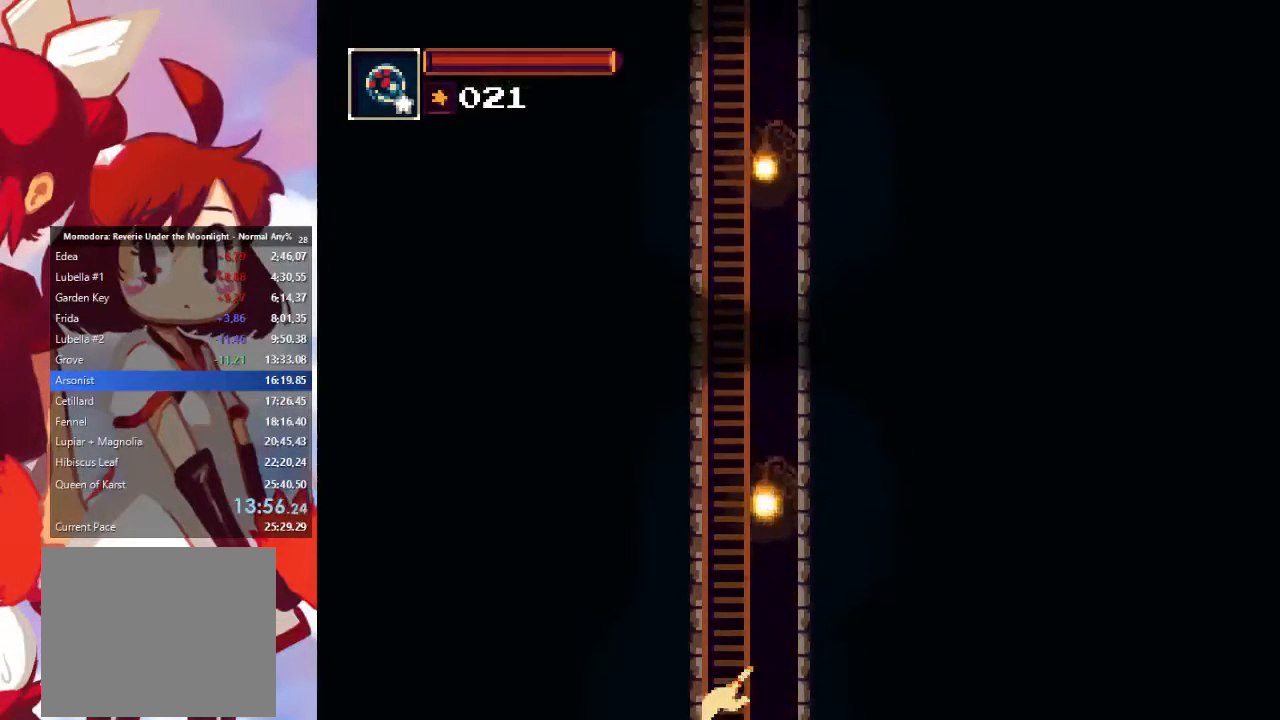
{"dt_ms": 500, "buttons": [], "left_stick": "left", "right_stick": "center", "events": []}
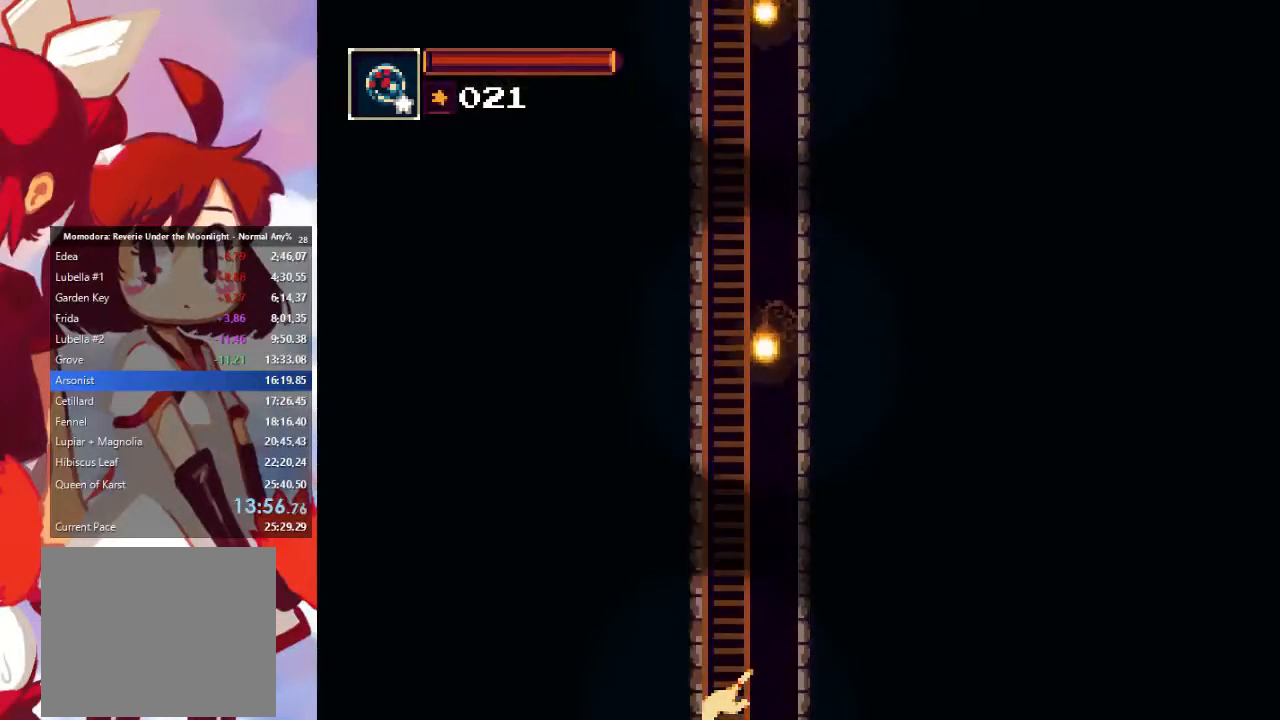
{"dt_ms": 500, "buttons": [], "left_stick": "left", "right_stick": "center", "events": []}
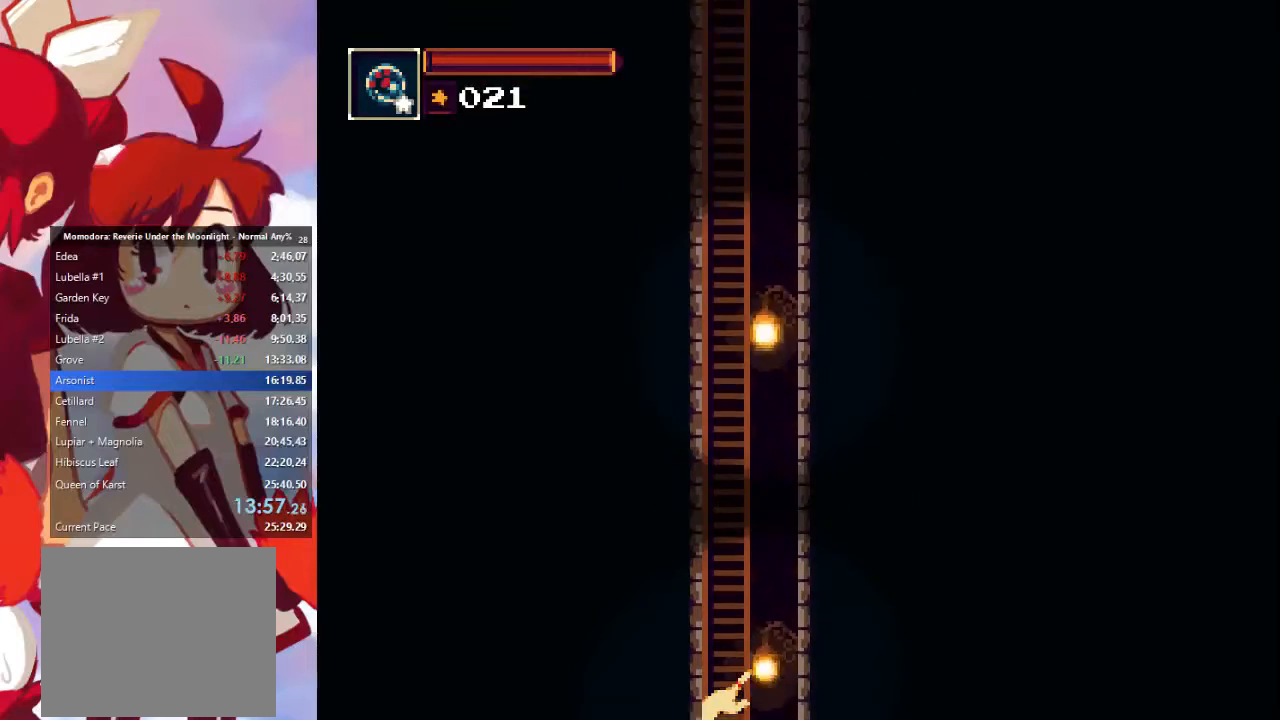
{"dt_ms": 500, "buttons": [], "left_stick": "left", "right_stick": "center", "events": []}
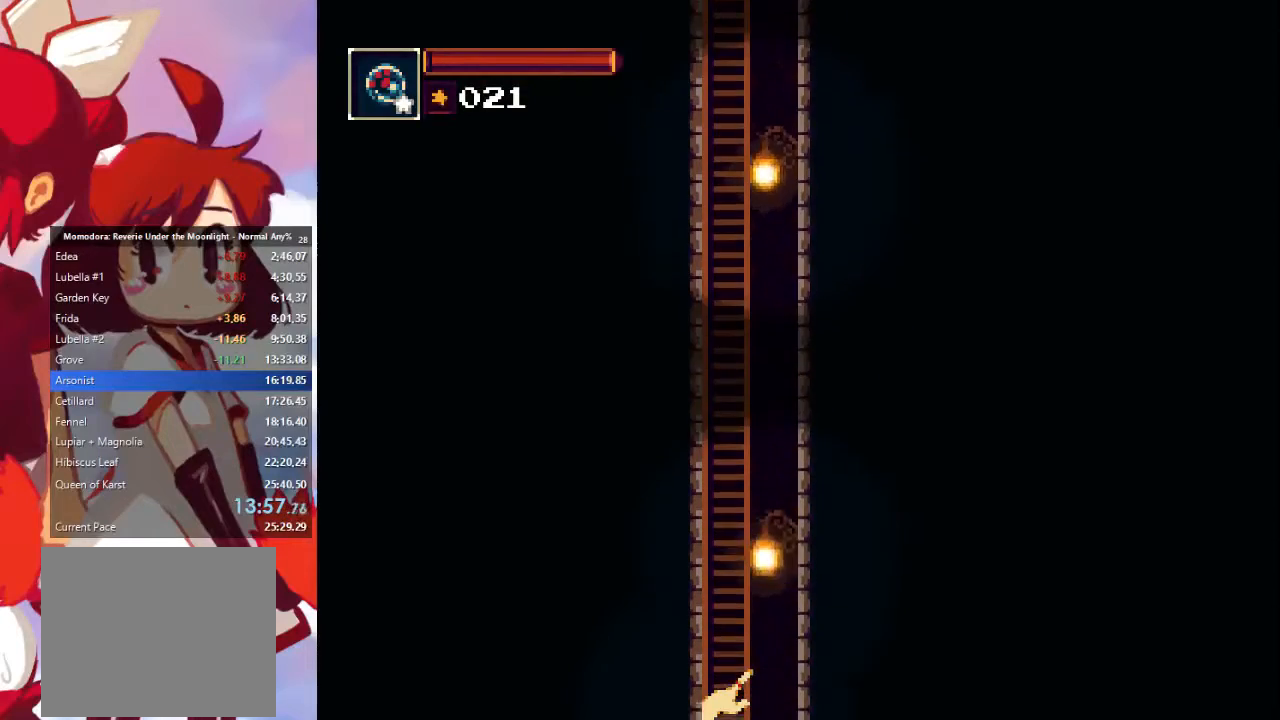
{"dt_ms": 500, "buttons": [], "left_stick": "left", "right_stick": "center", "events": []}
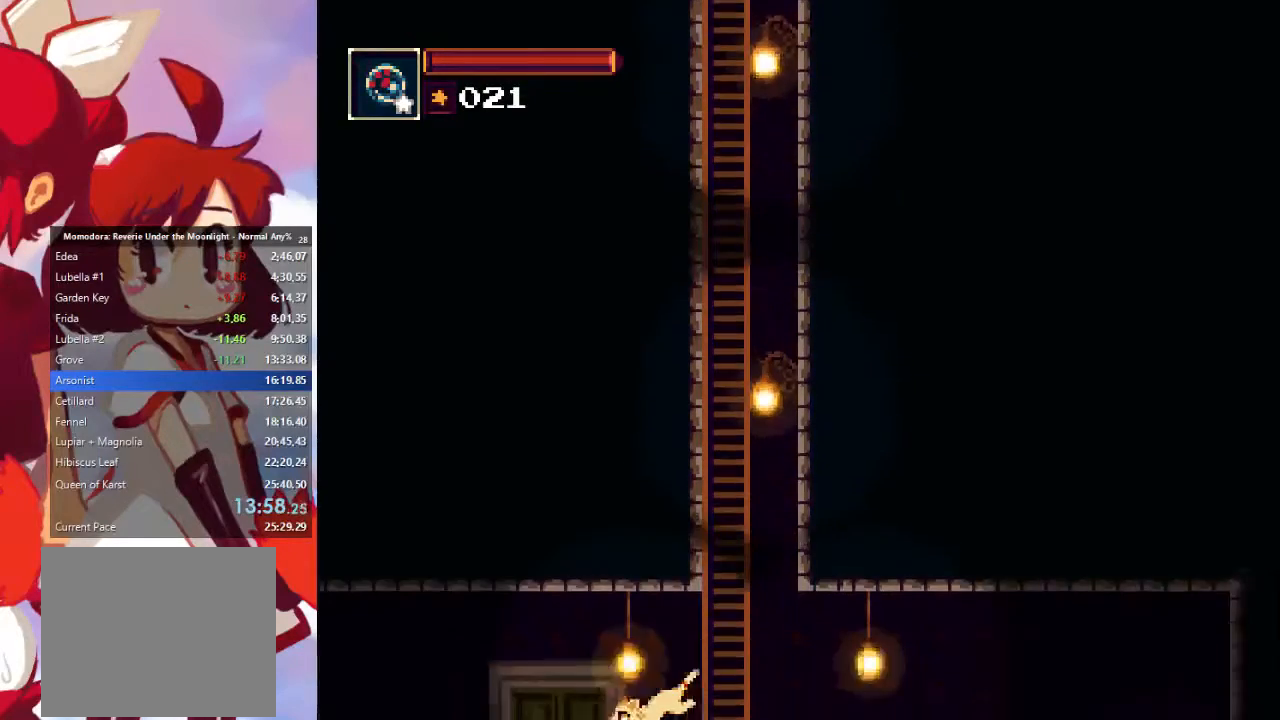
{"dt_ms": 500, "buttons": [], "left_stick": "left", "right_stick": "center", "events": []}
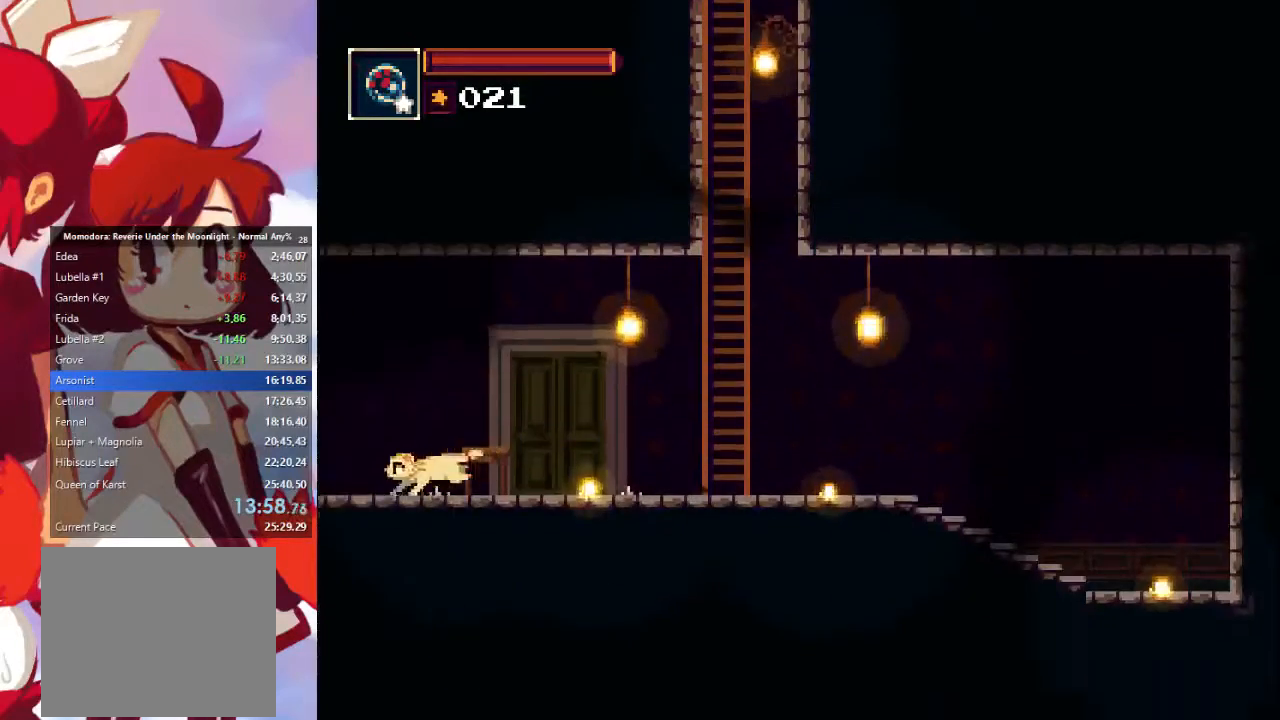
{"dt_ms": 500, "buttons": [], "left_stick": "left", "right_stick": "center", "events": []}
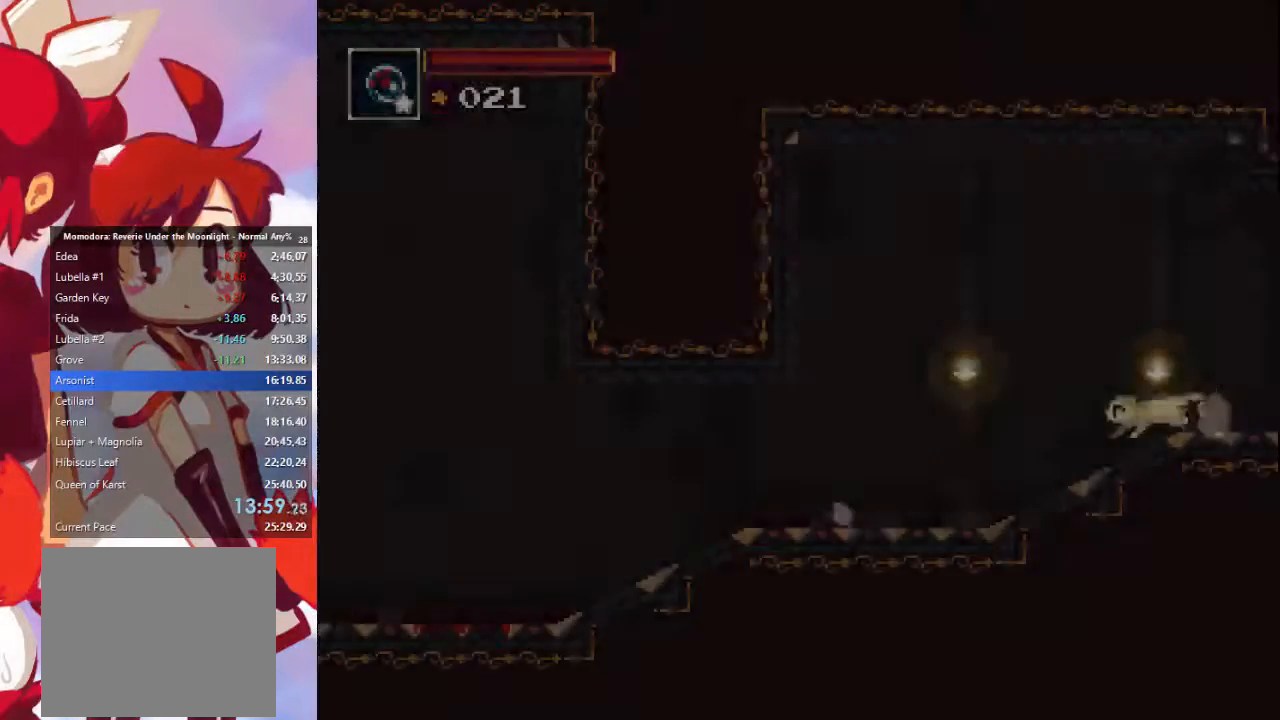
{"dt_ms": 500, "buttons": [], "left_stick": "left", "right_stick": "center", "events": []}
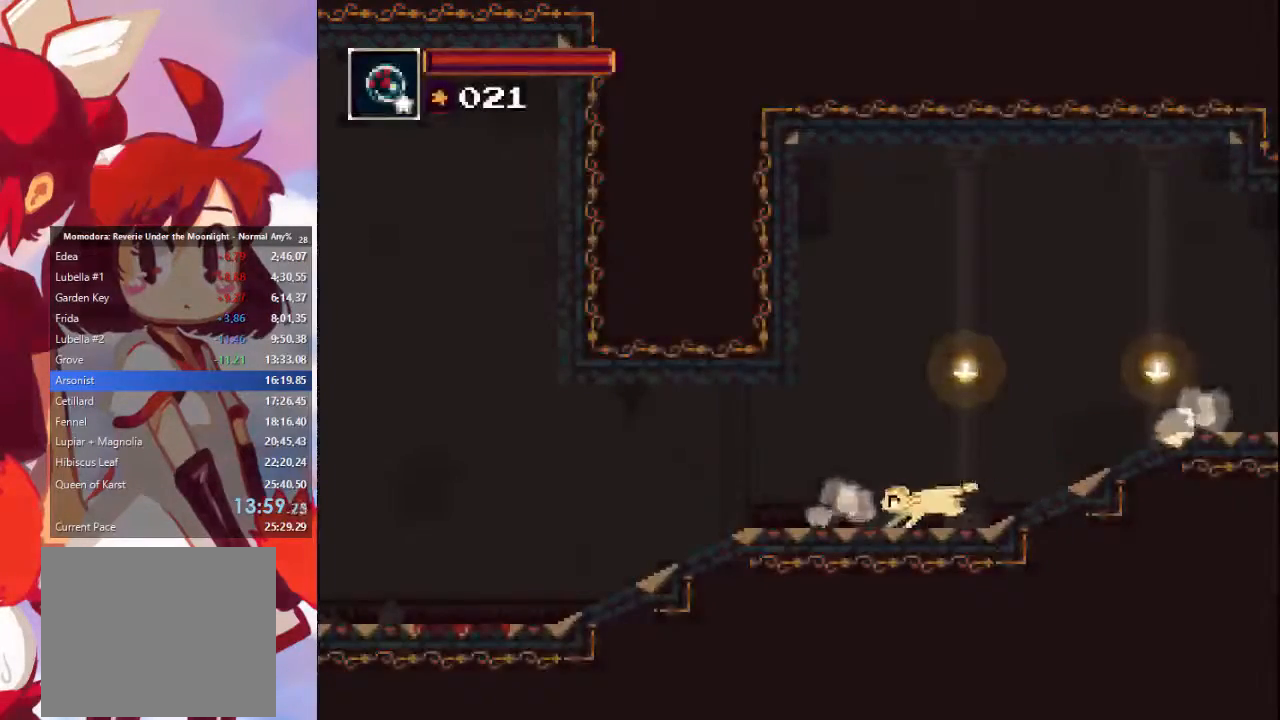
{"dt_ms": 500, "buttons": [], "left_stick": "left", "right_stick": "center", "events": []}
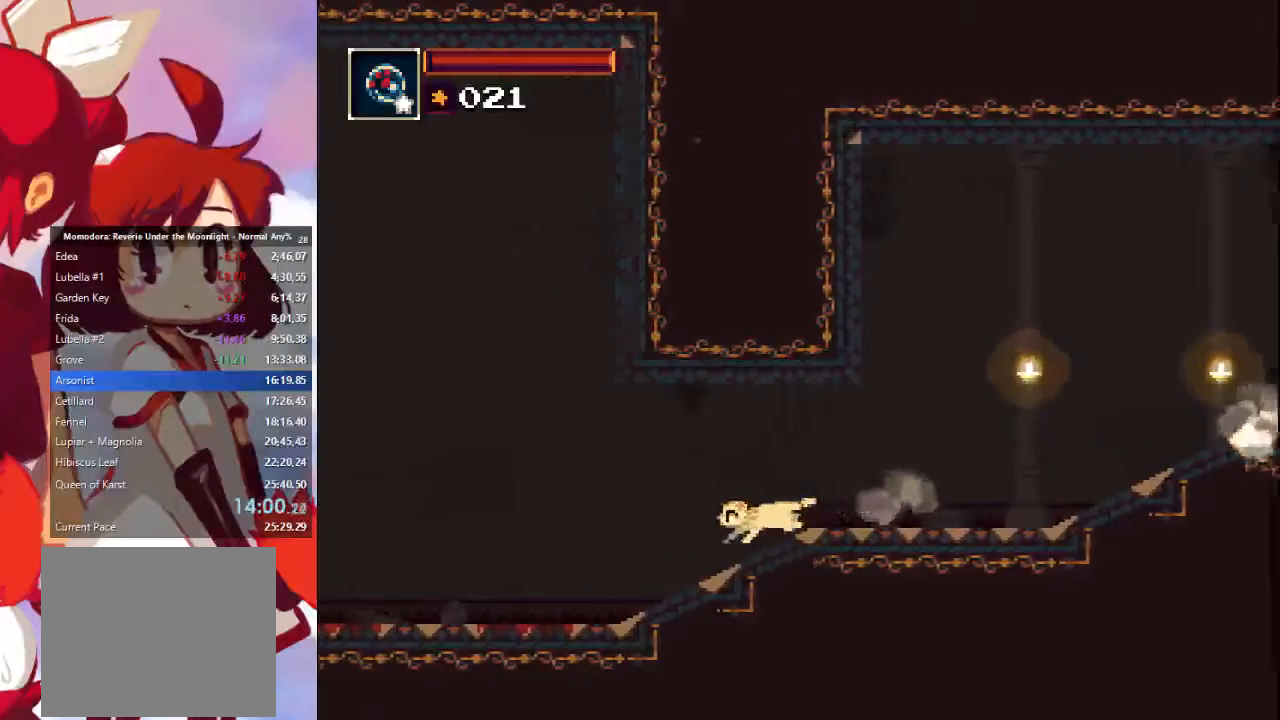
{"dt_ms": 500, "buttons": [], "left_stick": "left", "right_stick": "center", "events": []}
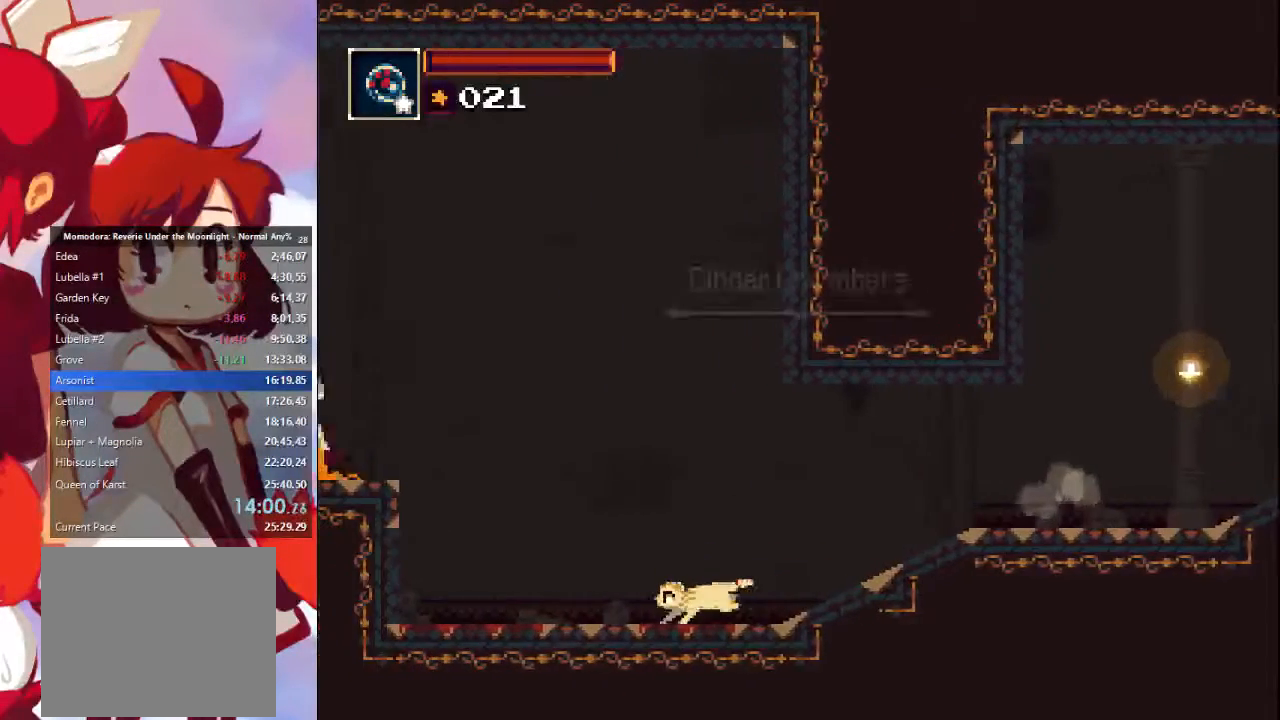
{"dt_ms": 500, "buttons": [], "left_stick": "left", "right_stick": "center", "events": [[100, "CROSS", "down"], [300, "CROSS", "up"], [400, "CROSS", "down"], [500, "CROSS", "up"]]}
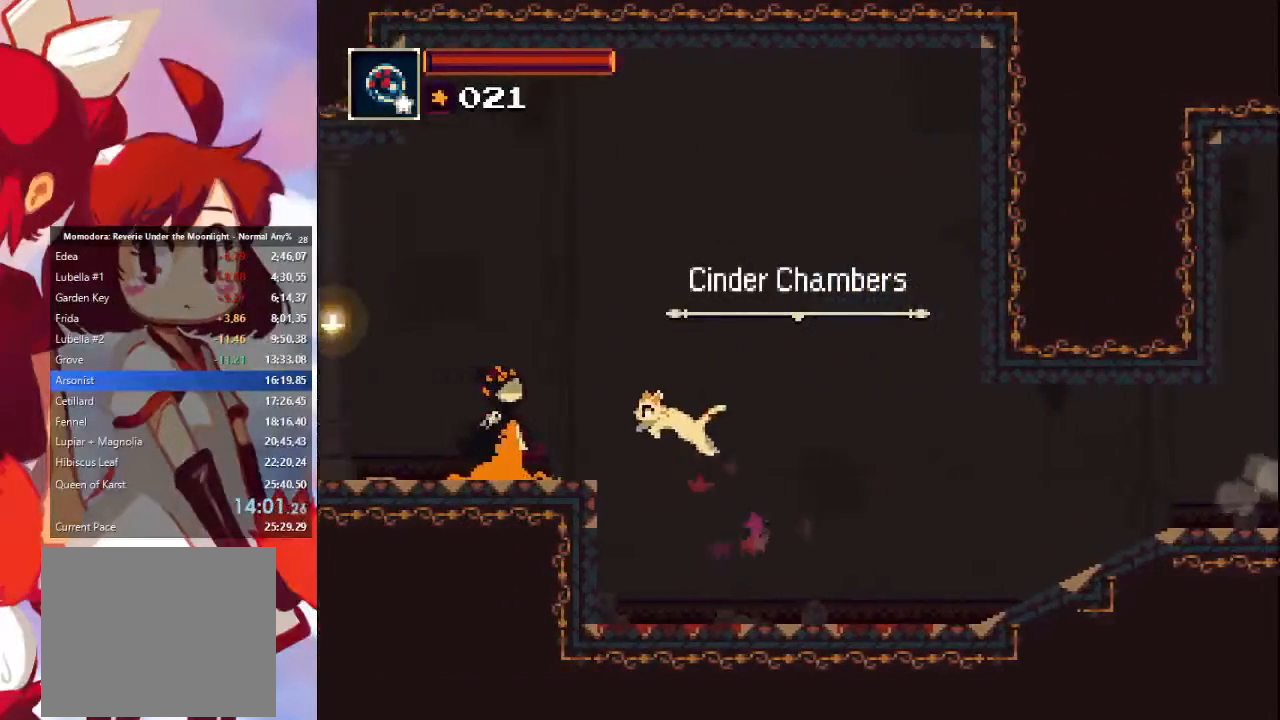
{"dt_ms": 500, "buttons": [], "left_stick": "left", "right_stick": "center", "events": [[333, "CIRCLE", "down"], [467, "CIRCLE", "up"]]}
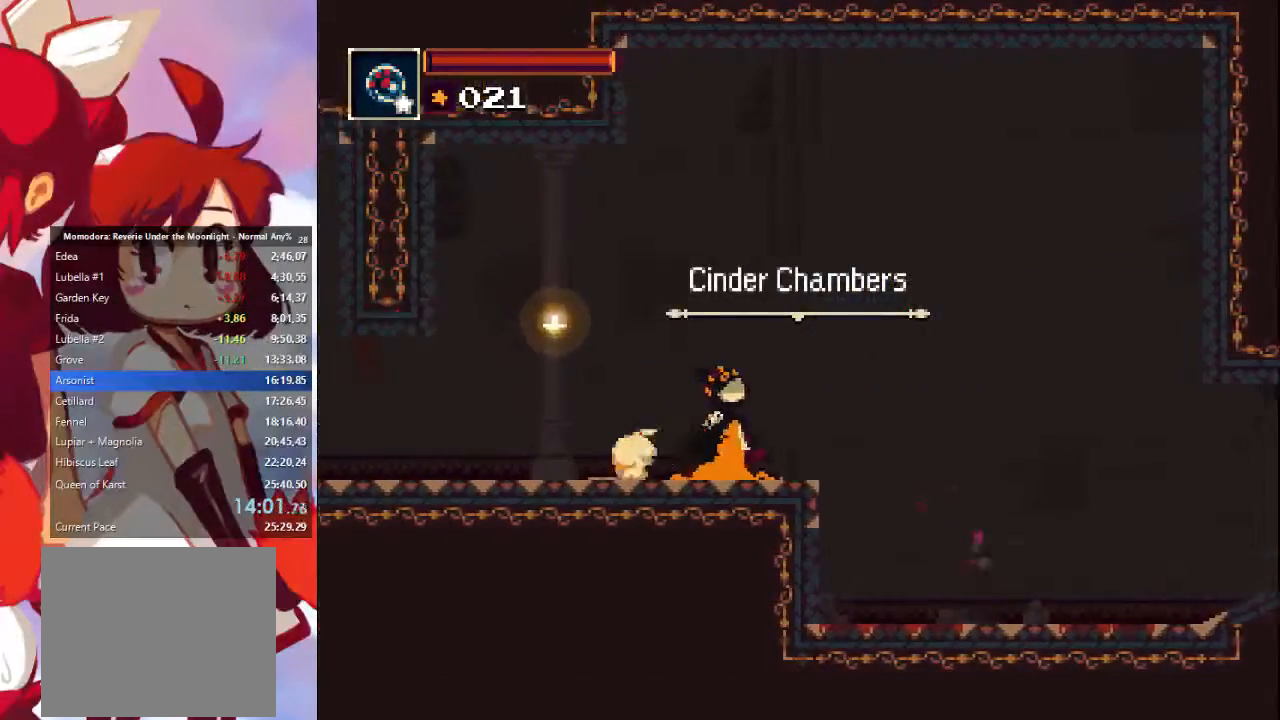
{"dt_ms": 500, "buttons": [], "left_stick": "left", "right_stick": "center", "events": []}
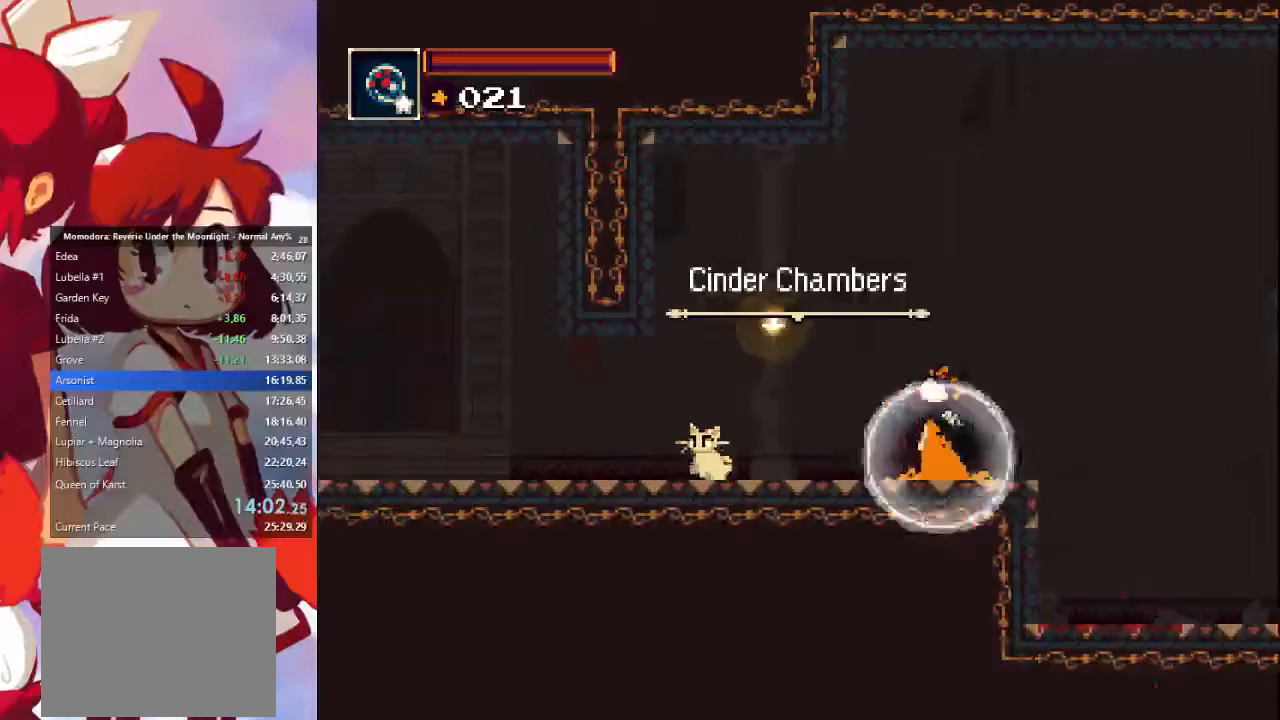
{"dt_ms": 500, "buttons": [], "left_stick": "left", "right_stick": "center", "events": []}
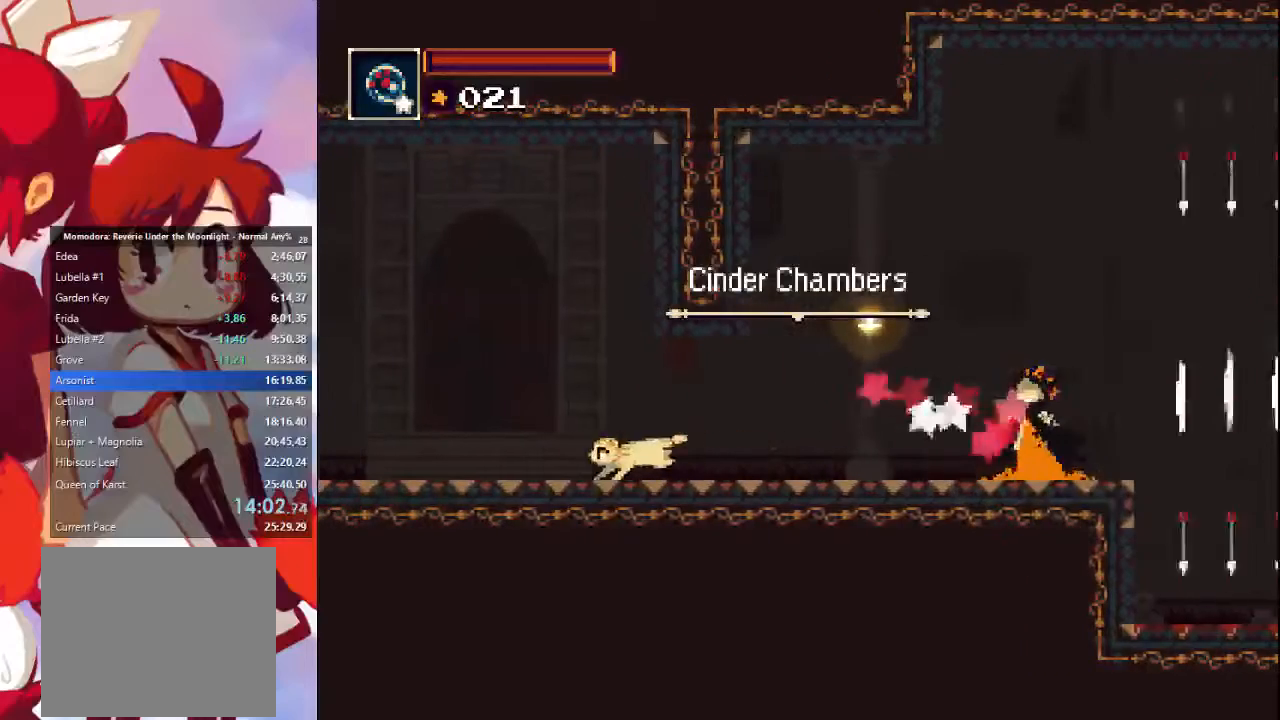
{"dt_ms": 500, "buttons": [], "left_stick": "left", "right_stick": "center", "events": []}
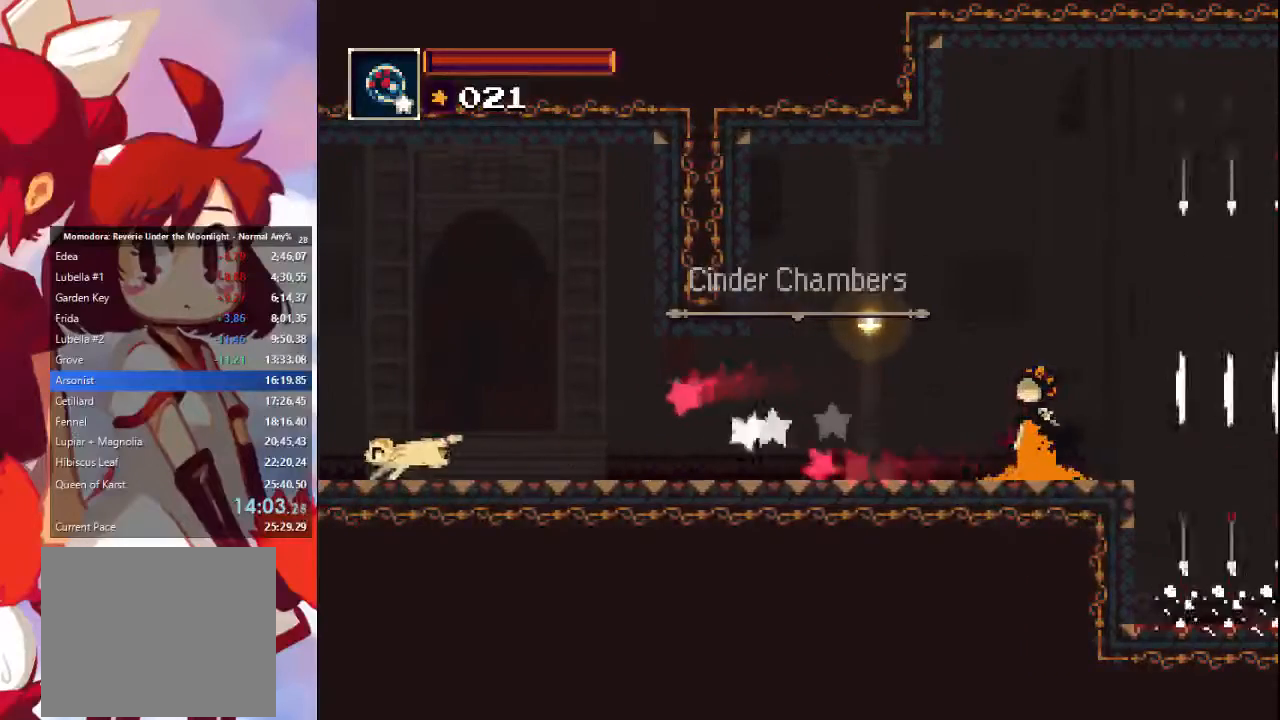
{"dt_ms": 500, "buttons": [], "left_stick": "left", "right_stick": "center", "events": []}
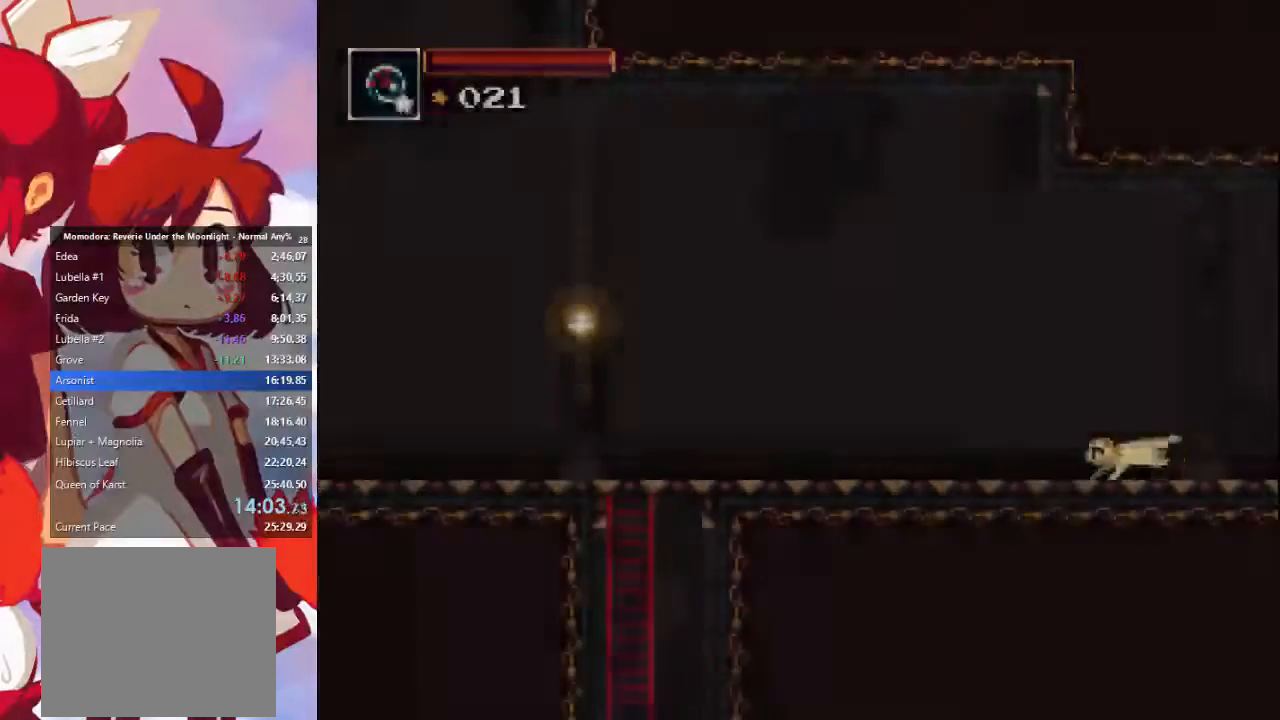
{"dt_ms": 500, "buttons": [], "left_stick": "left", "right_stick": "center", "events": []}
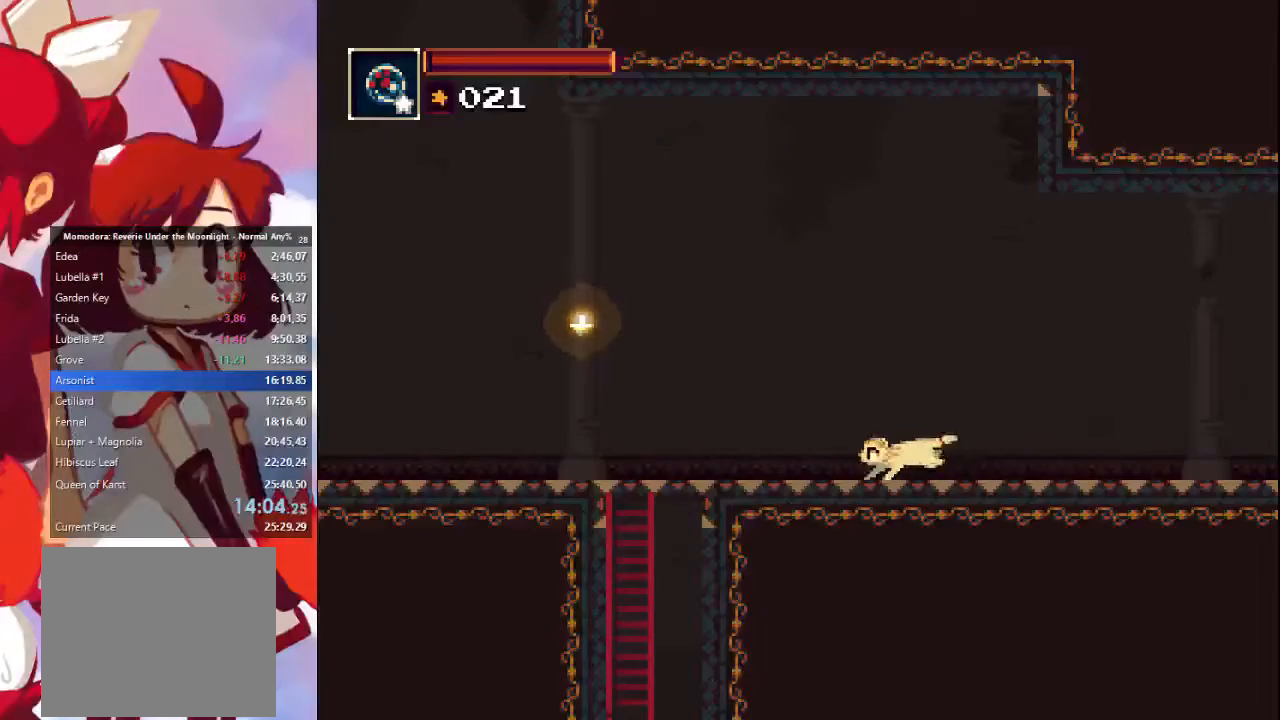
{"dt_ms": 500, "buttons": [], "left_stick": "left", "right_stick": "center", "events": []}
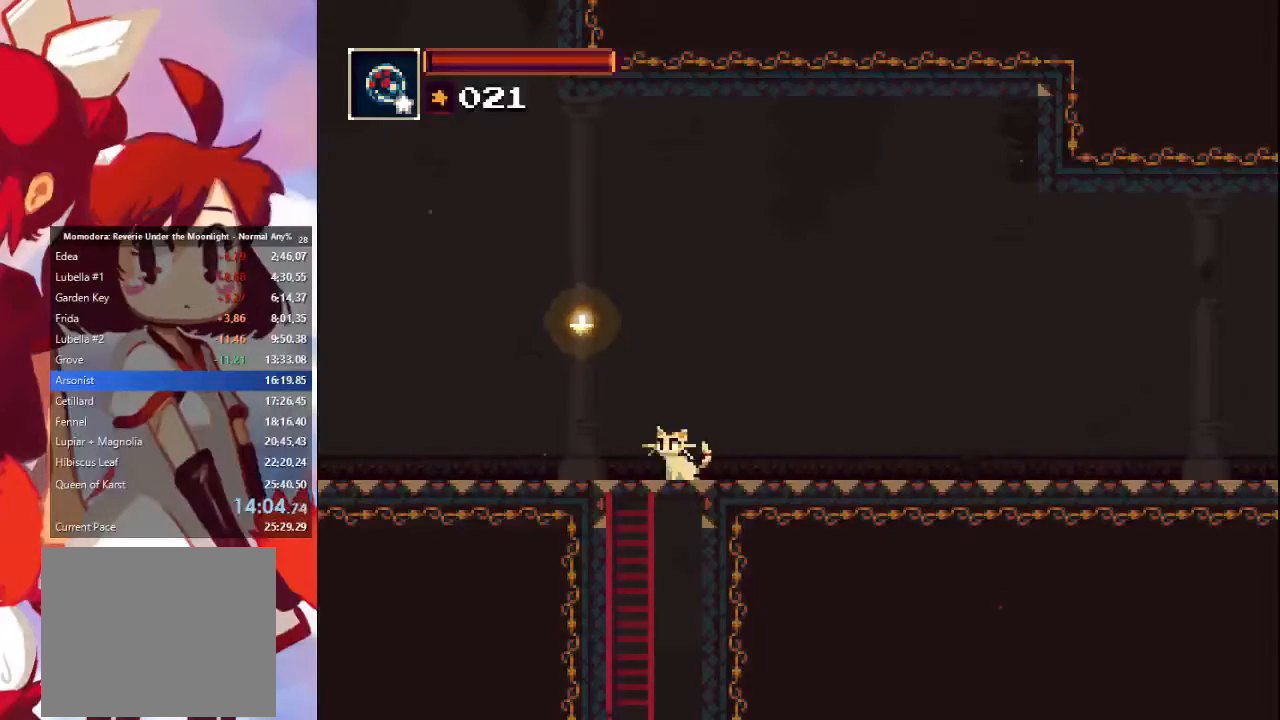
{"dt_ms": 500, "buttons": [], "left_stick": "center", "right_stick": "center", "events": [[33, "left_stick", "down"], [133, "CROSS", "down"], [267, "CROSS", "up"], [300, "left_stick", "center"]]}
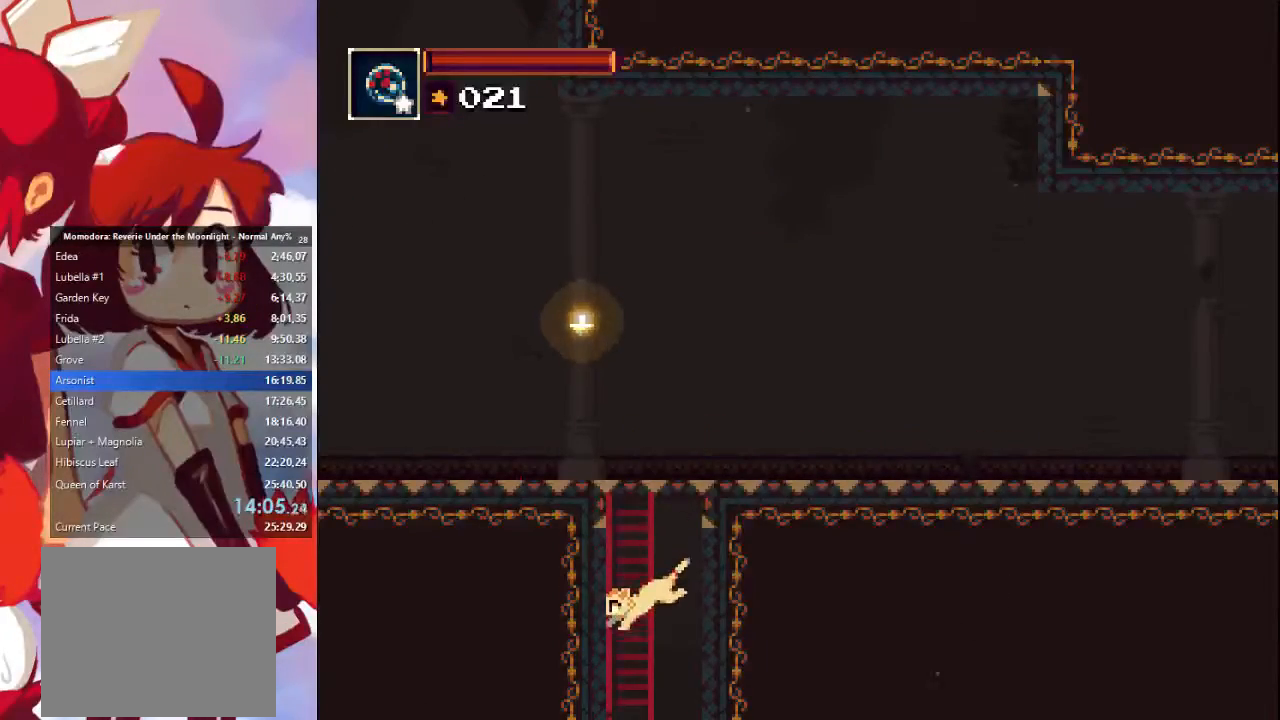
{"dt_ms": 500, "buttons": [], "left_stick": "left", "right_stick": "down-right", "events": [[233, "left_stick", "left"], [500, "right_stick", "down-right"]]}
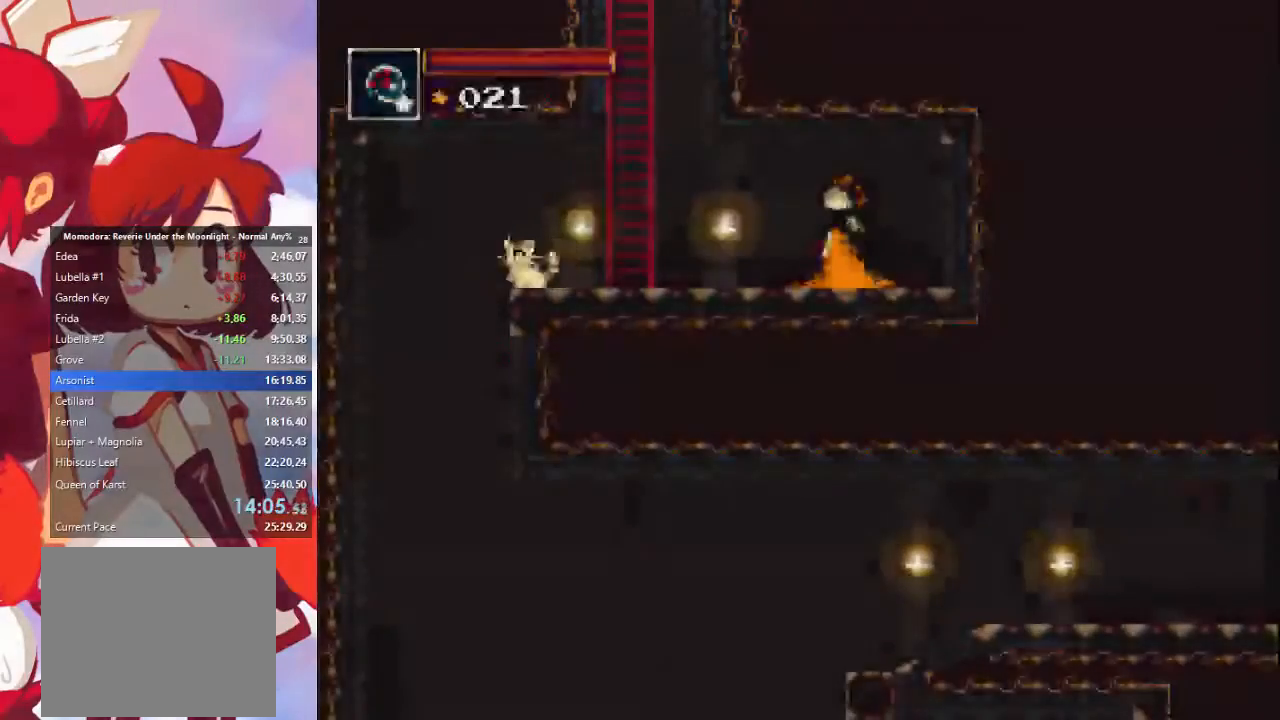
{"dt_ms": 500, "buttons": [], "left_stick": "right", "right_stick": "center", "events": [[100, "left_stick", "right"], [100, "right_stick", "center"]]}
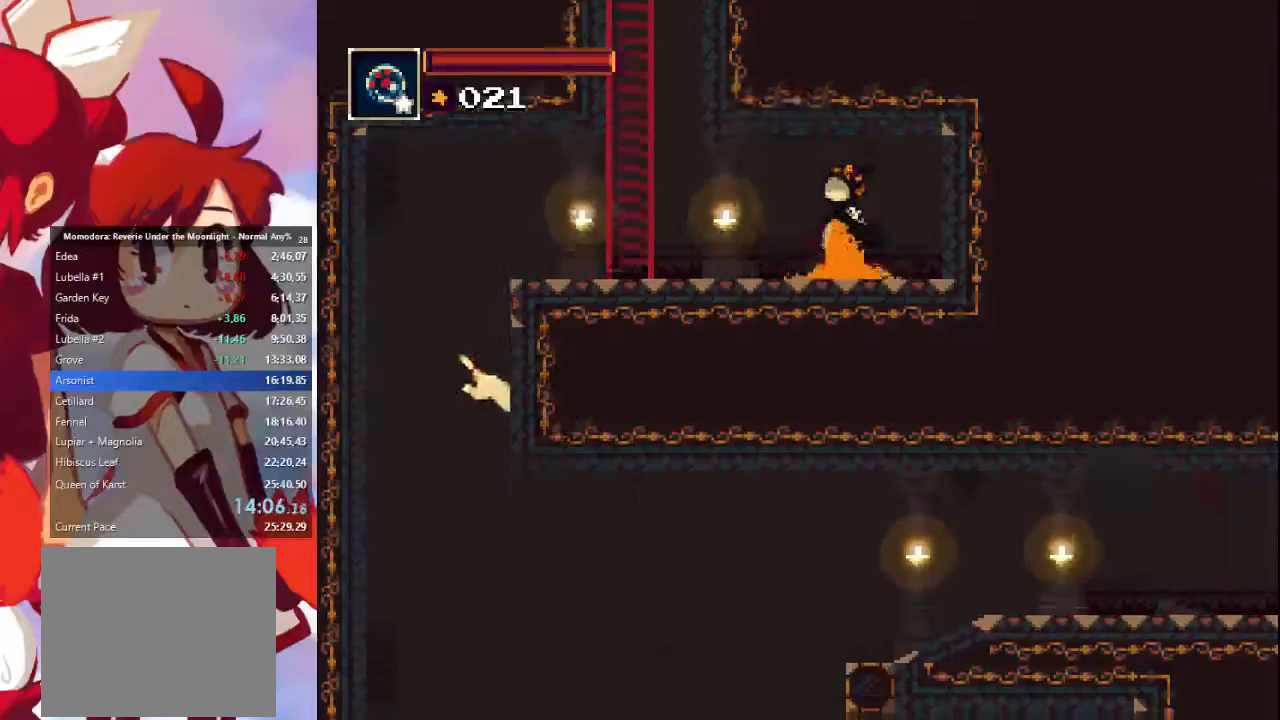
{"dt_ms": 500, "buttons": [], "left_stick": "right", "right_stick": "center", "events": []}
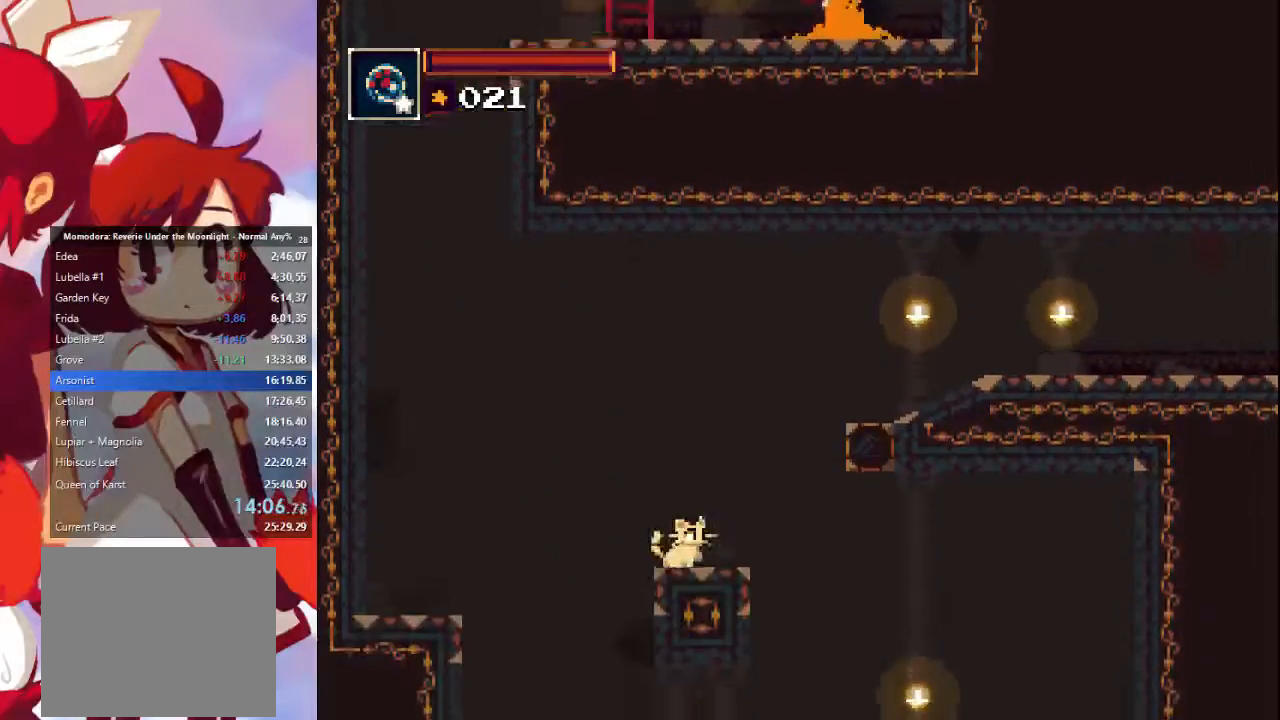
{"dt_ms": 500, "buttons": [], "left_stick": "right", "right_stick": "center", "events": [[67, "CROSS", "down"], [100, "CROSS", "up"]]}
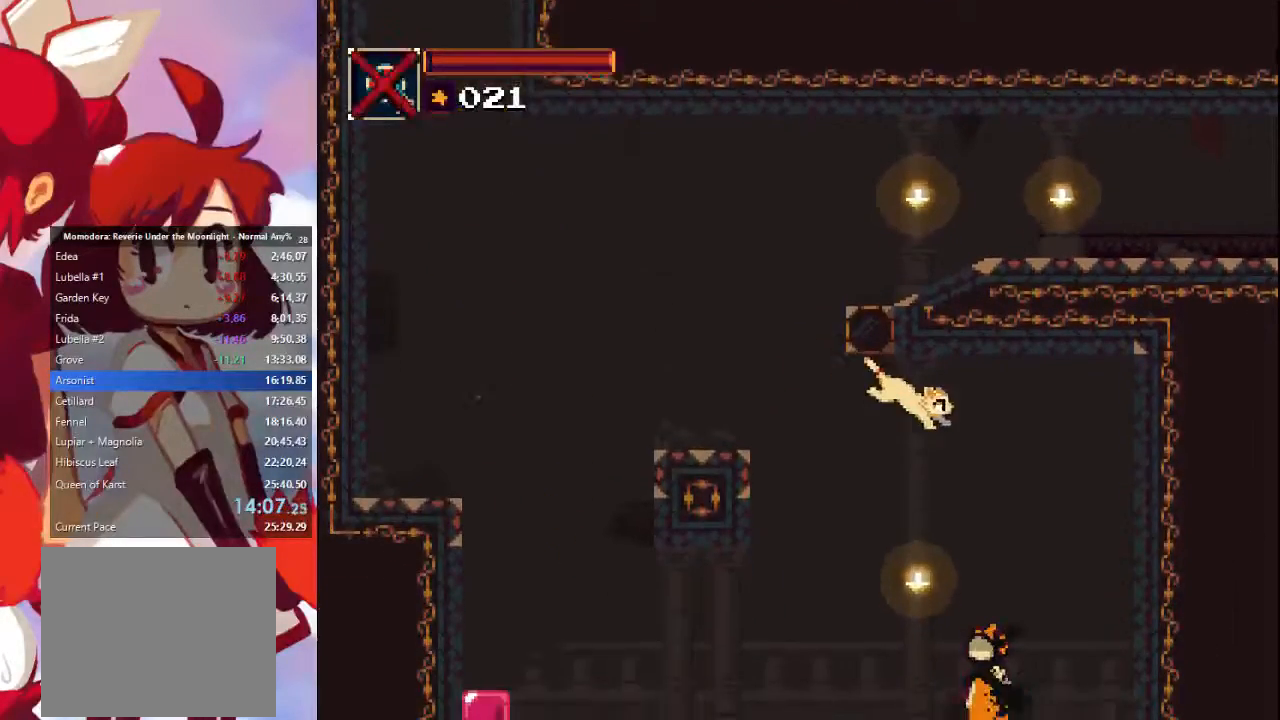
{"dt_ms": 500, "buttons": ["CROSS"], "left_stick": "down-left", "right_stick": "center", "events": [[400, "left_stick", "down-left"], [500, "CROSS", "down"]]}
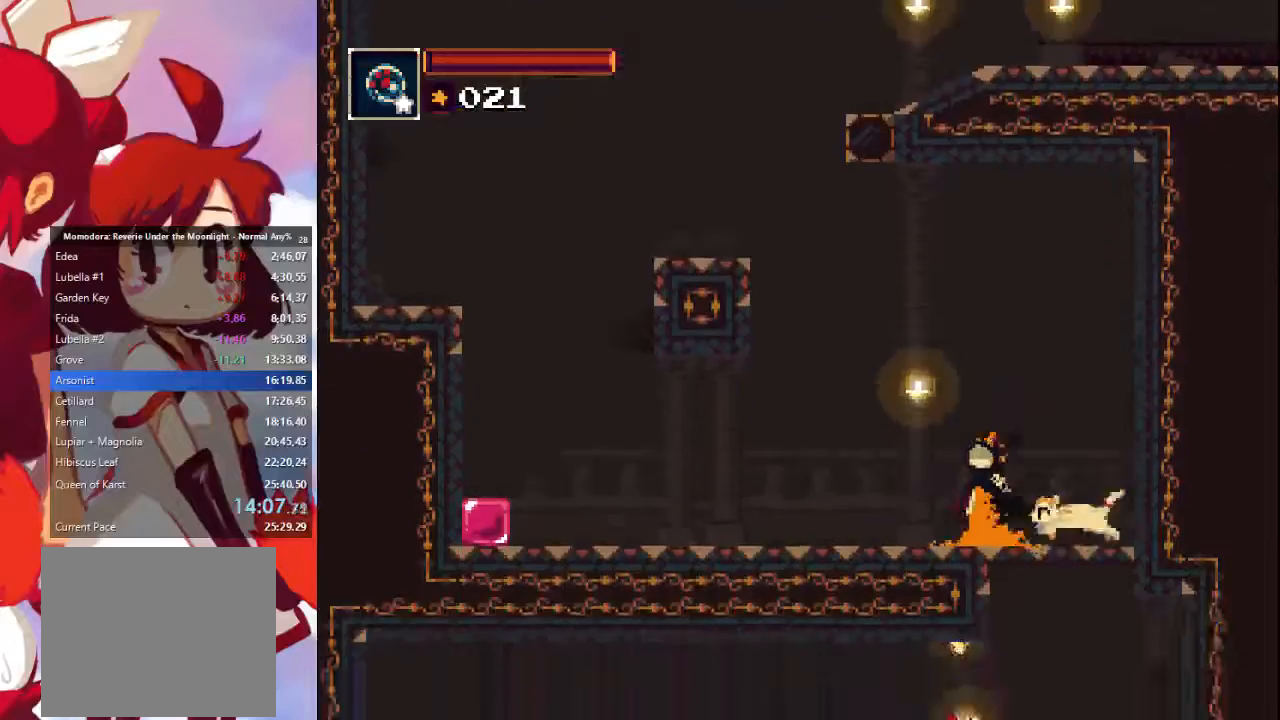
{"dt_ms": 500, "buttons": [], "left_stick": "down-left", "right_stick": "center", "events": [[67, "CROSS", "up"]]}
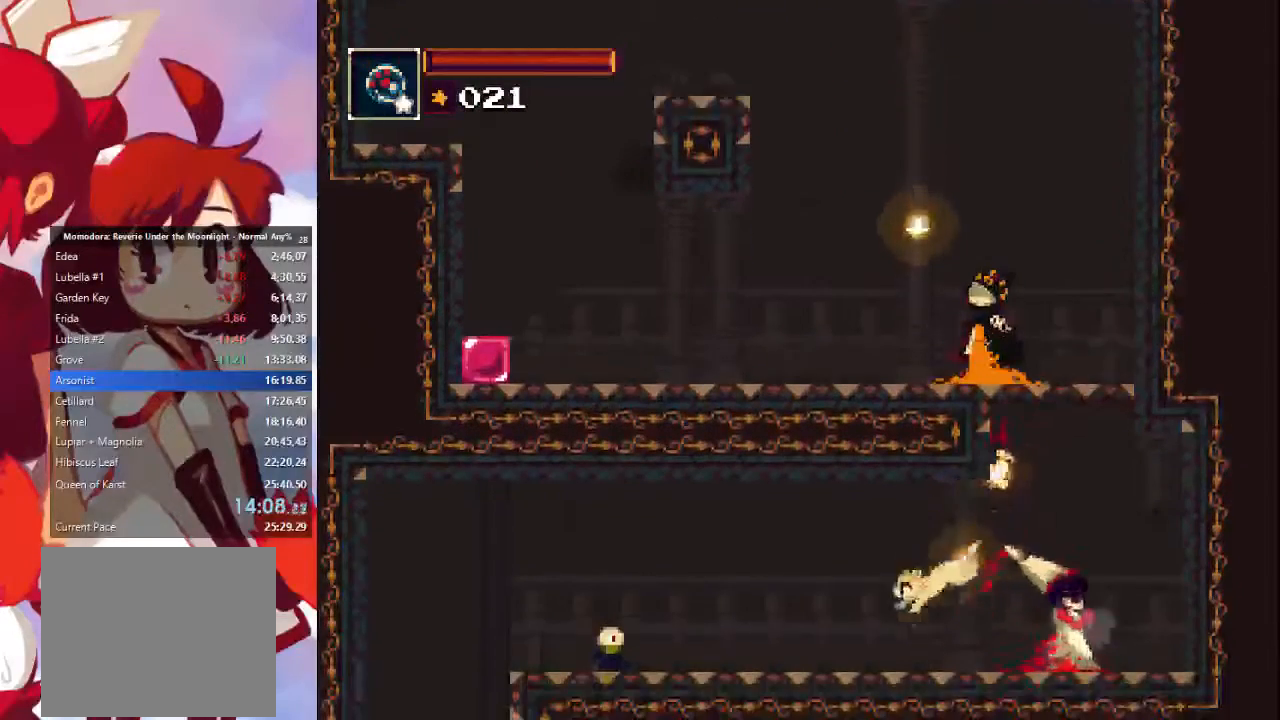
{"dt_ms": 500, "buttons": [], "left_stick": "left", "right_stick": "center", "events": [[400, "left_stick", "left"]]}
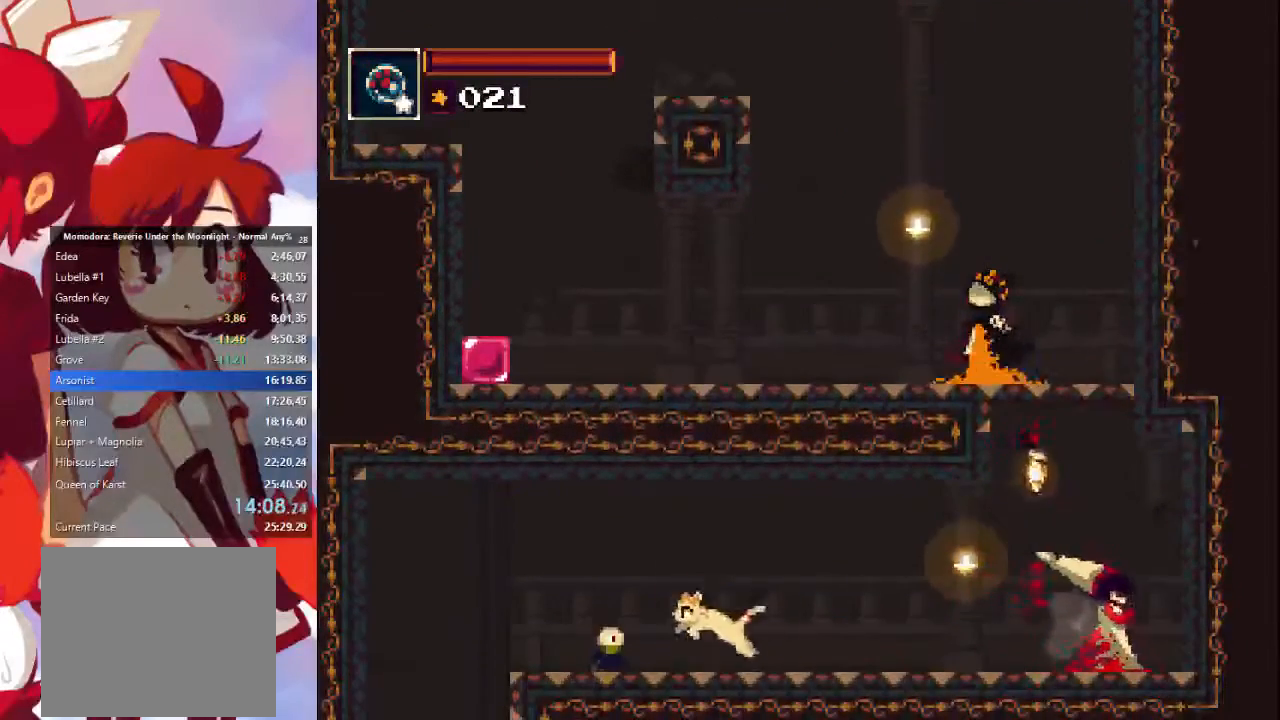
{"dt_ms": 500, "buttons": [], "left_stick": "left", "right_stick": "center", "events": [[33, "CROSS", "down"], [200, "CROSS", "up"]]}